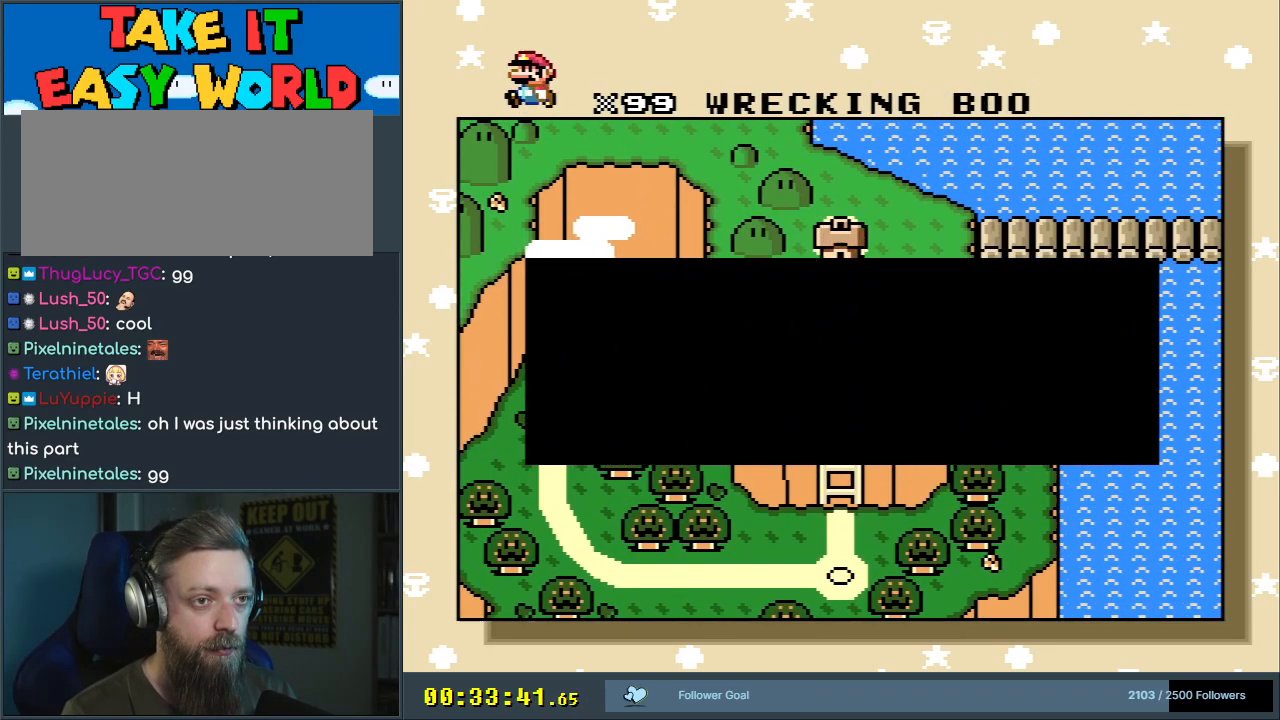
Gameplay with a controller (Nintendo layout); each line is a JSON object with the inputs held at the frame after it. "events" lists button and stick changes between this image and that frame as [ms after this image, input, new state], when the widget could be followed in between. Not read: L3 R3.
{"buttons": [], "events": [[183, "A", "down"], [317, "A", "up"], [400, "A", "down"], [483, "A", "up"]]}
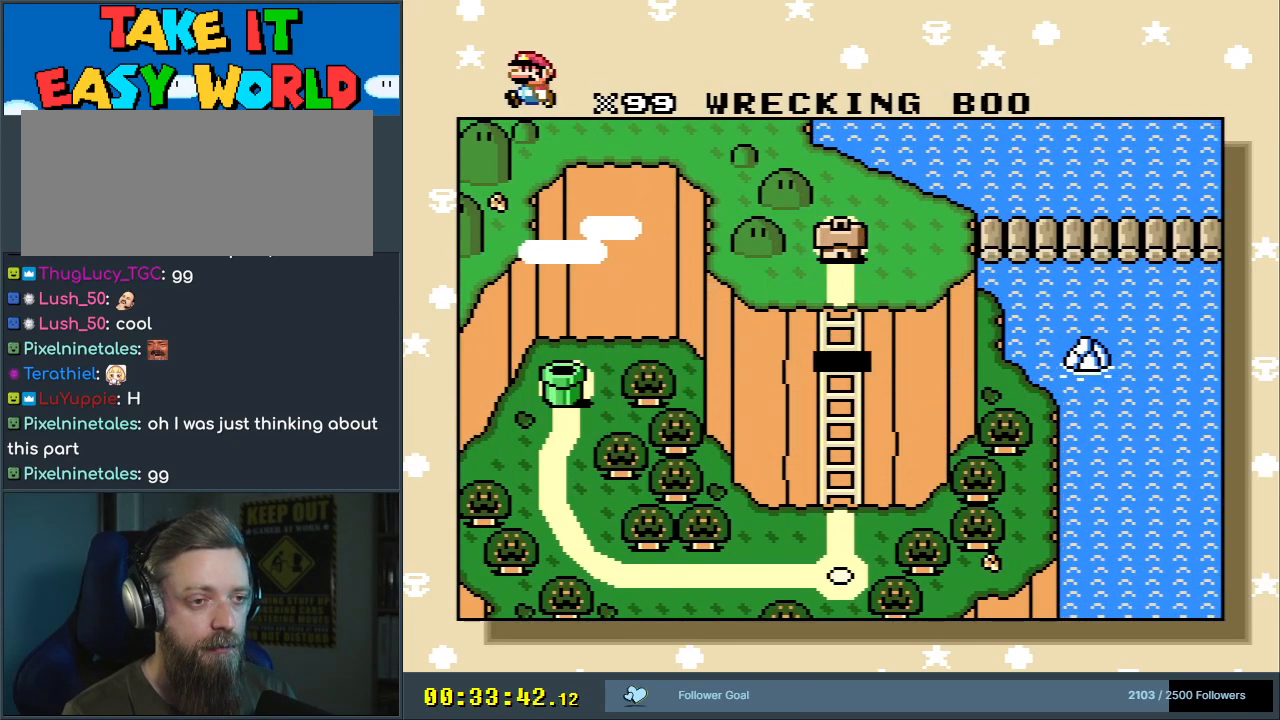
{"buttons": ["A"], "events": [[100, "A", "down"], [133, "A", "up"], [250, "A", "down"], [350, "A", "up"], [400, "A", "down"]]}
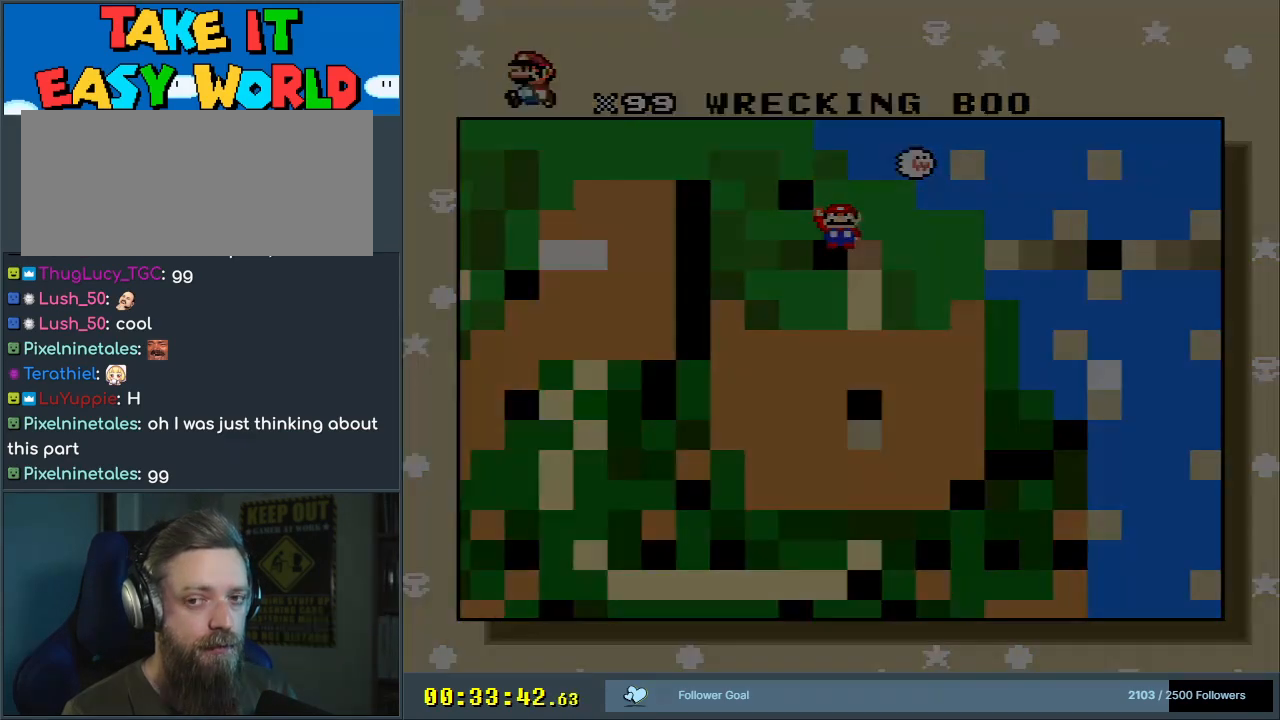
{"buttons": [], "events": [[50, "A", "up"]]}
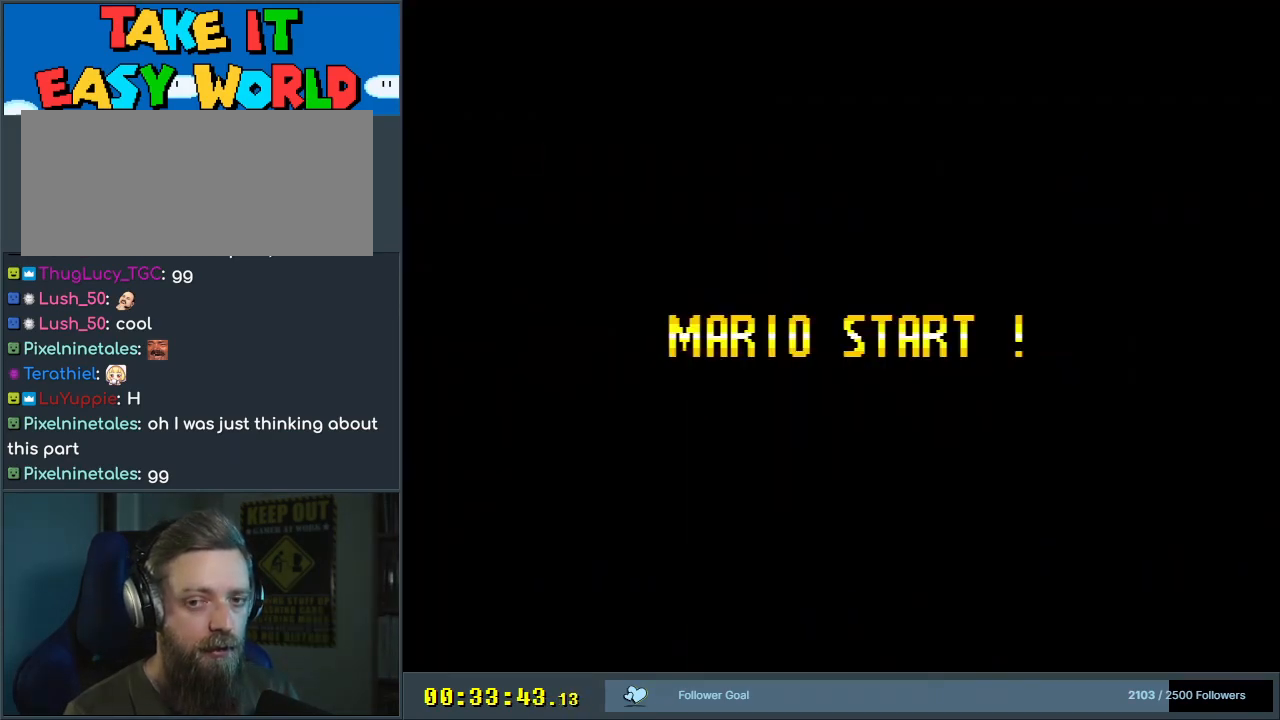
{"buttons": [], "events": []}
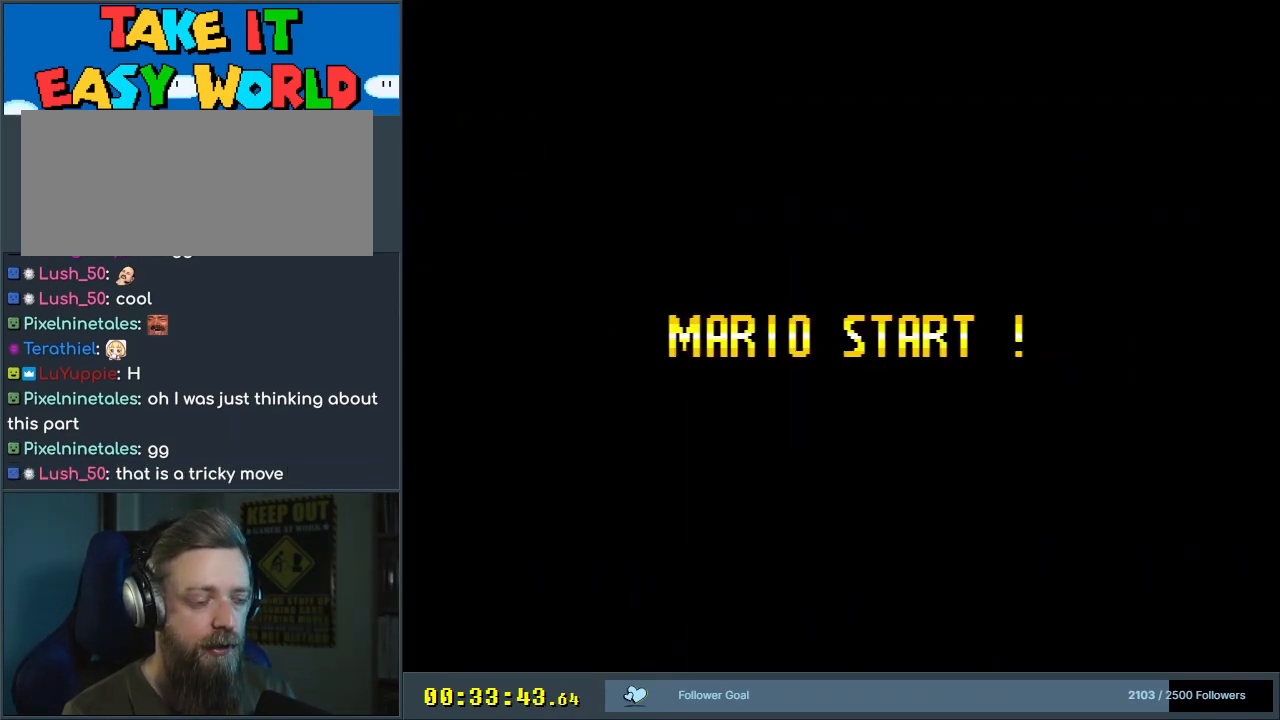
{"buttons": [], "events": []}
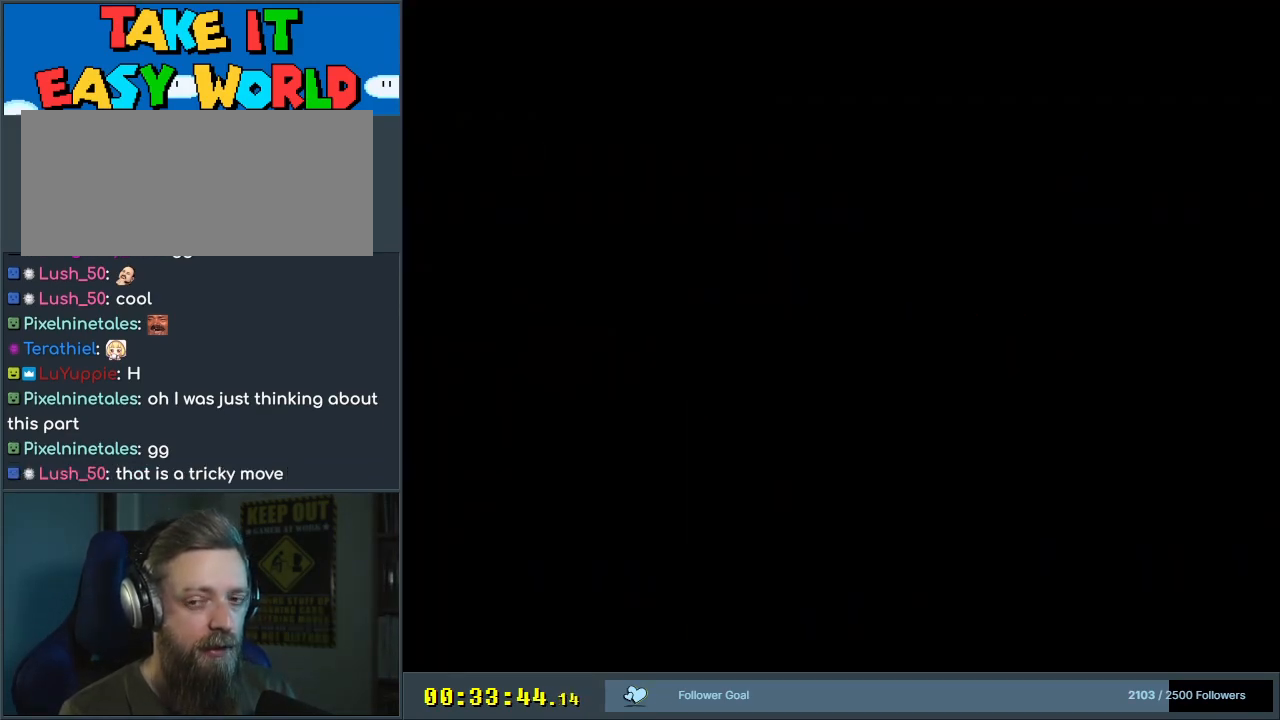
{"buttons": [], "events": []}
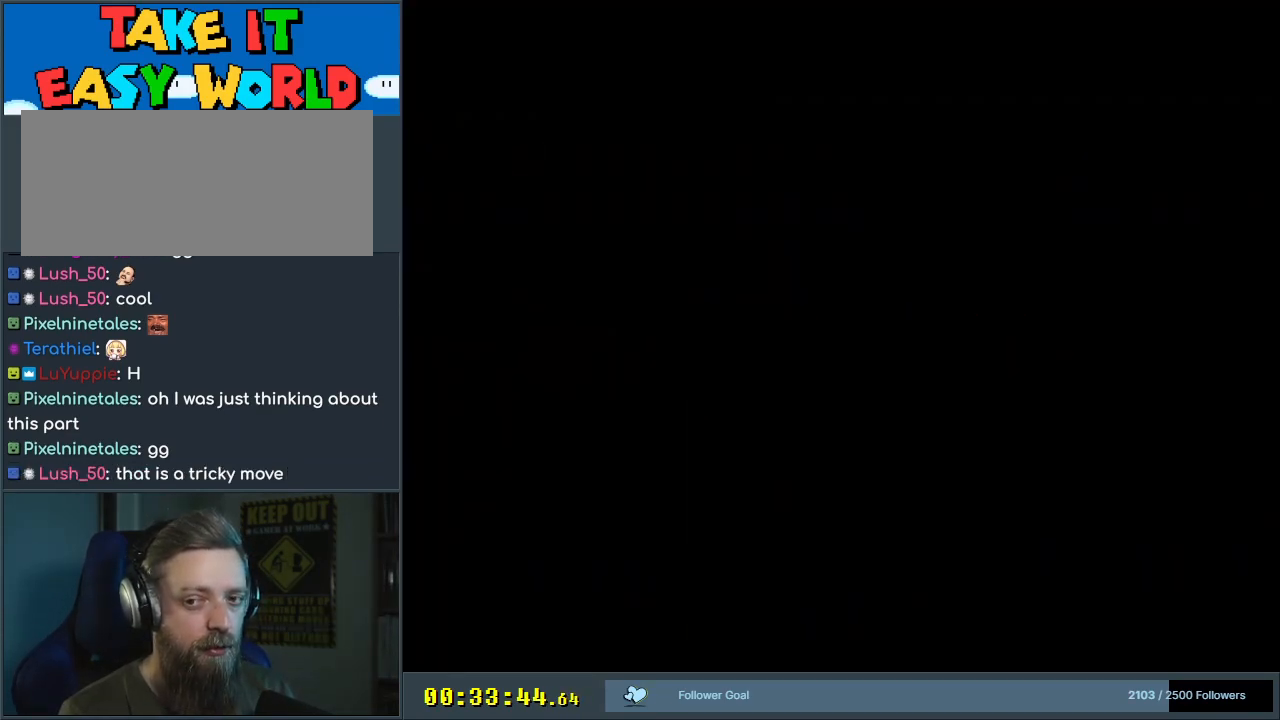
{"buttons": ["X"], "events": [[367, "X", "down"]]}
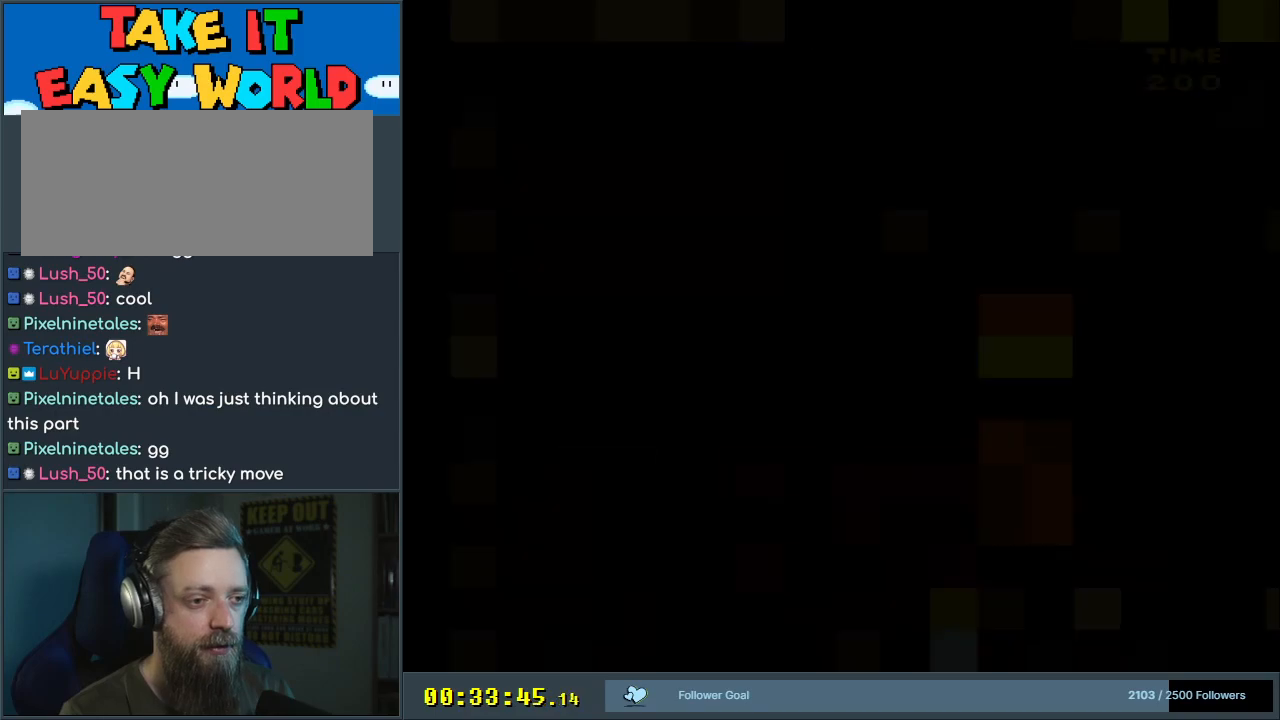
{"buttons": ["X"], "events": [[50, "X", "up"], [183, "X", "down"]]}
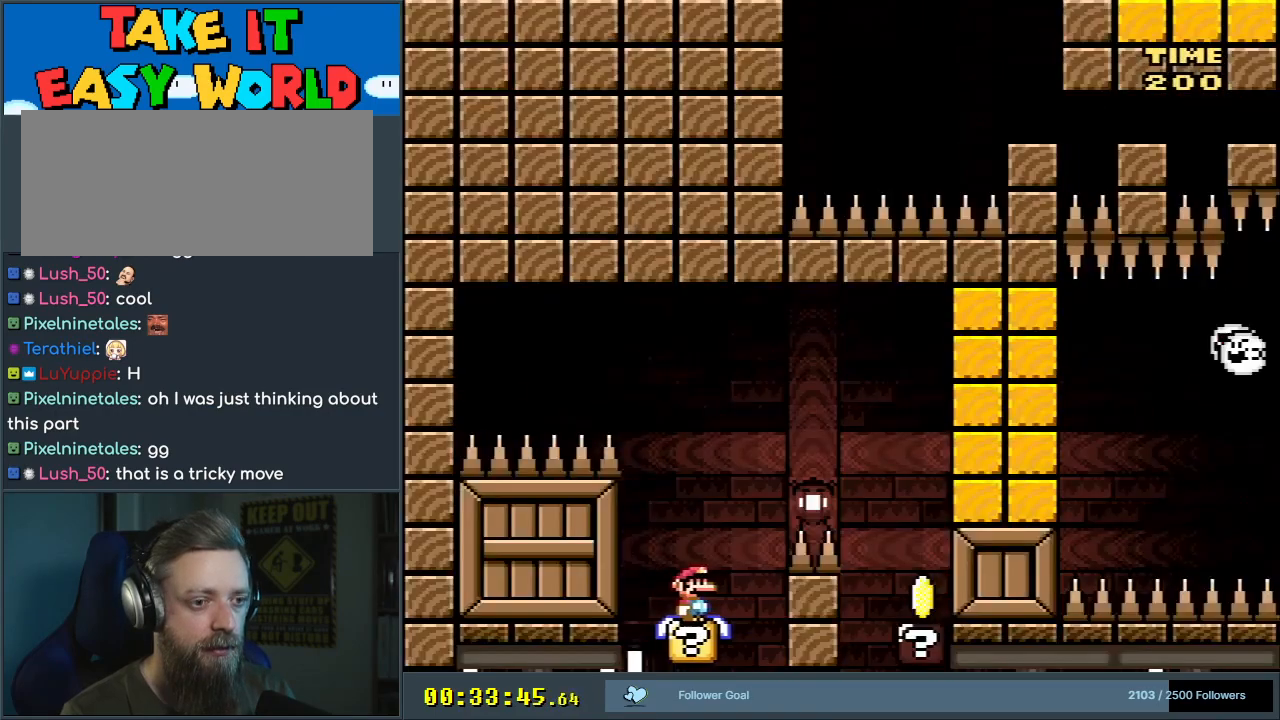
{"buttons": ["A", "X", "DPAD_RIGHT"], "events": [[33, "DPAD_RIGHT", "down"], [217, "A", "down"]]}
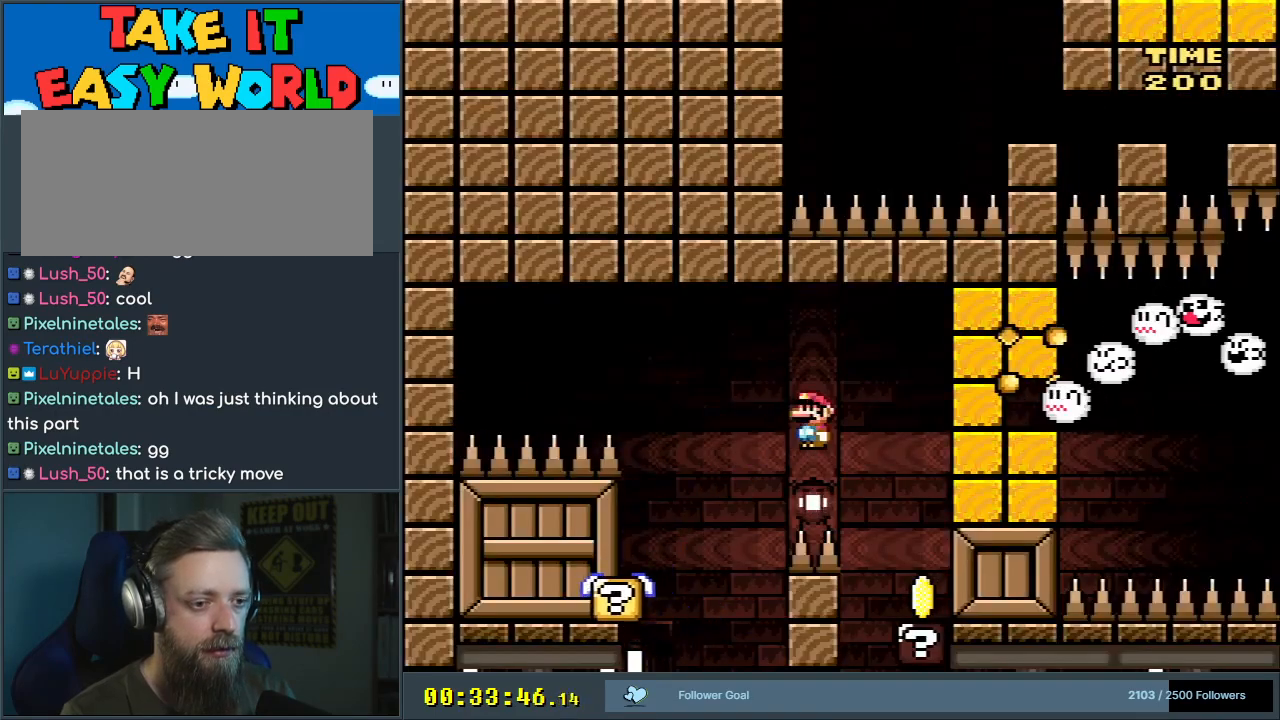
{"buttons": ["X"], "events": [[50, "A", "up"], [50, "DPAD_RIGHT", "up"]]}
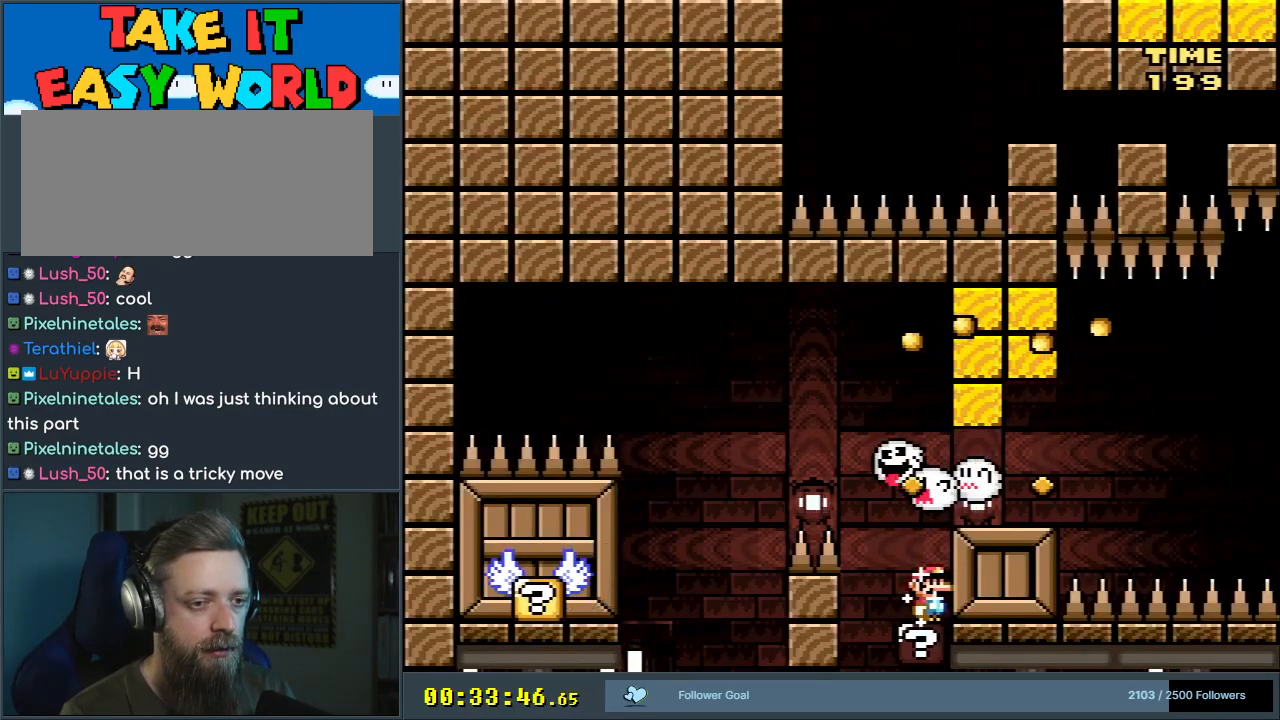
{"buttons": ["A", "X", "DPAD_RIGHT"], "events": [[450, "A", "down"], [500, "DPAD_RIGHT", "down"]]}
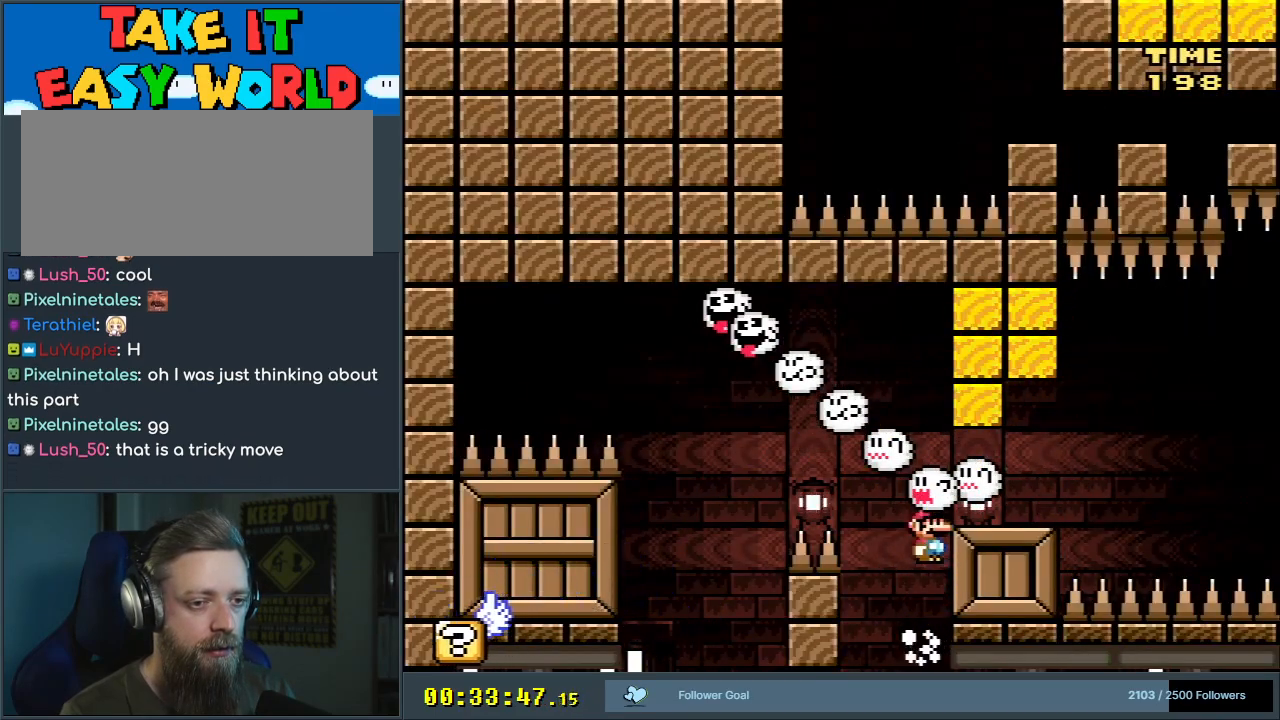
{"buttons": ["A"], "events": [[33, "A", "up"], [400, "DPAD_RIGHT", "up"], [417, "X", "up"], [483, "A", "down"]]}
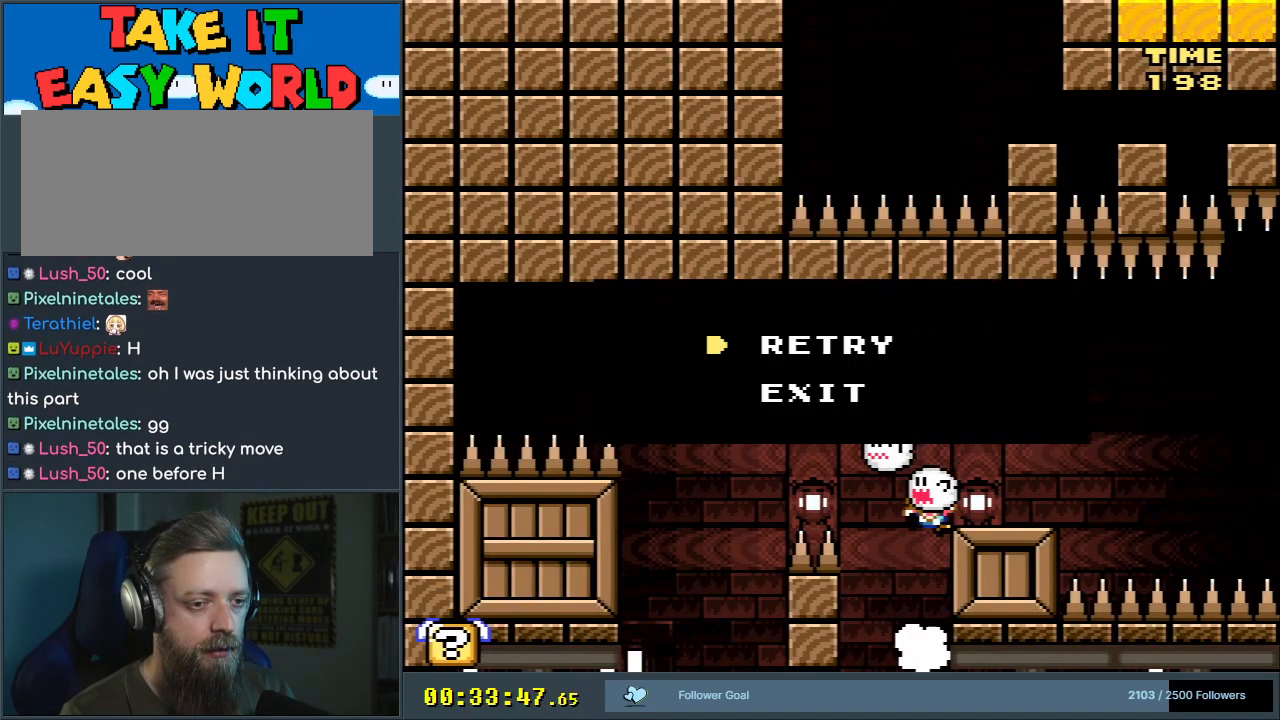
{"buttons": [], "events": [[83, "A", "up"], [150, "A", "down"], [267, "A", "up"]]}
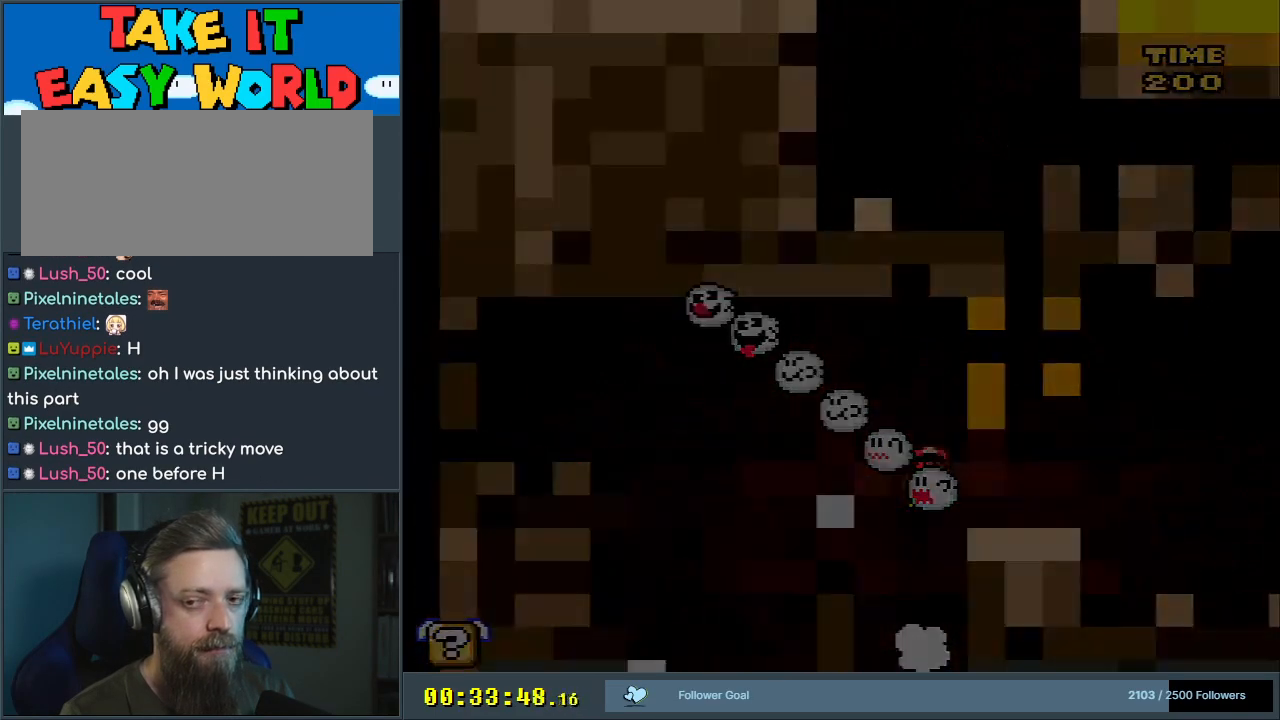
{"buttons": ["X"], "events": [[417, "X", "down"]]}
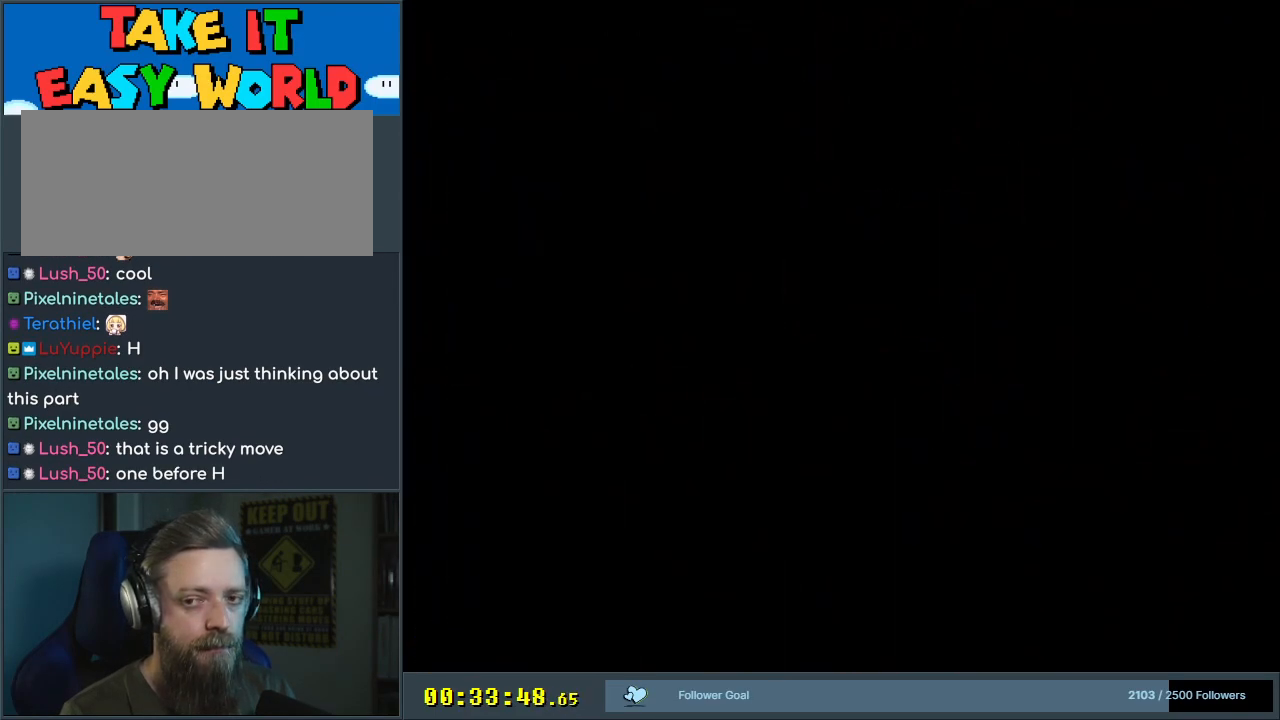
{"buttons": ["X"], "events": [[117, "X", "up"], [250, "X", "down"]]}
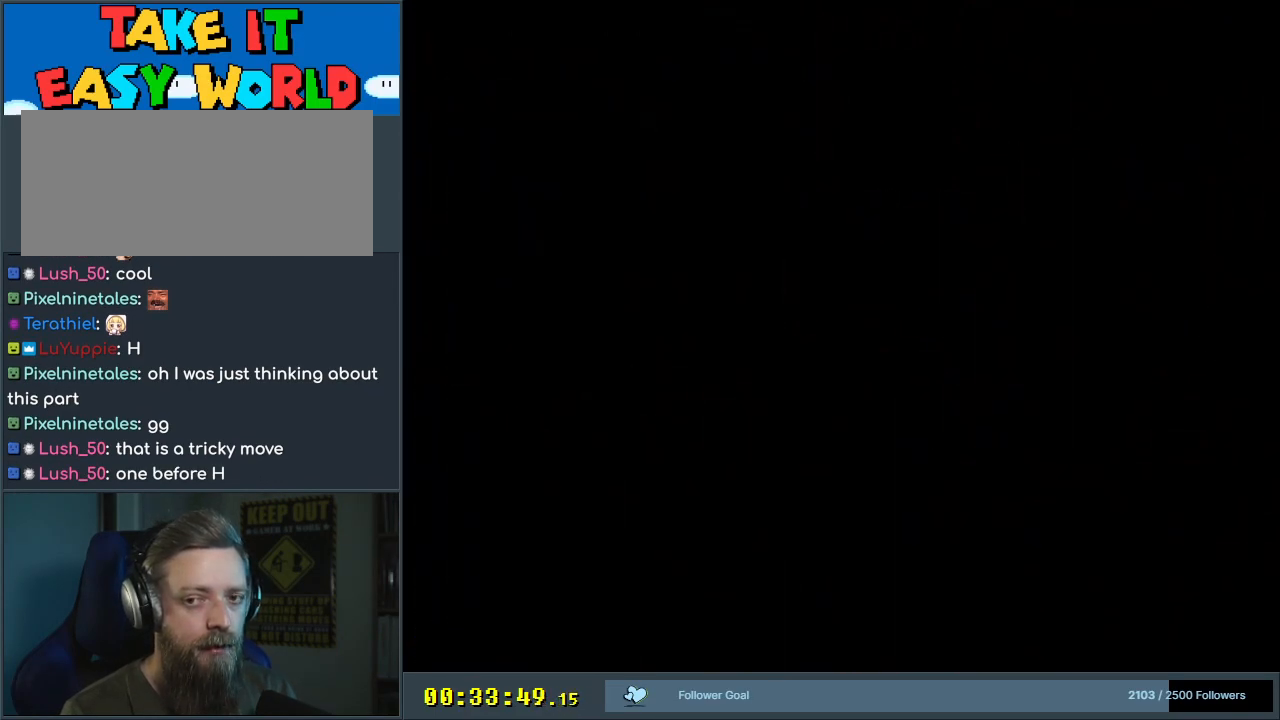
{"buttons": ["X"], "events": []}
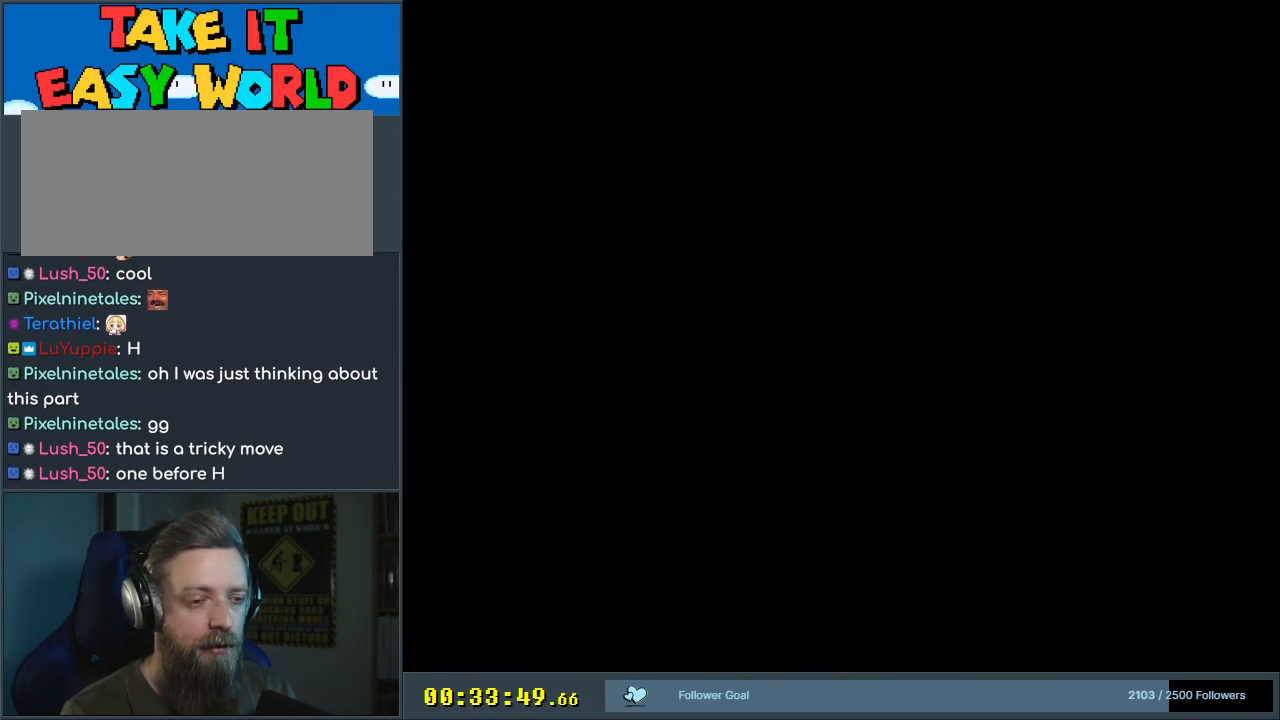
{"buttons": ["X"], "events": []}
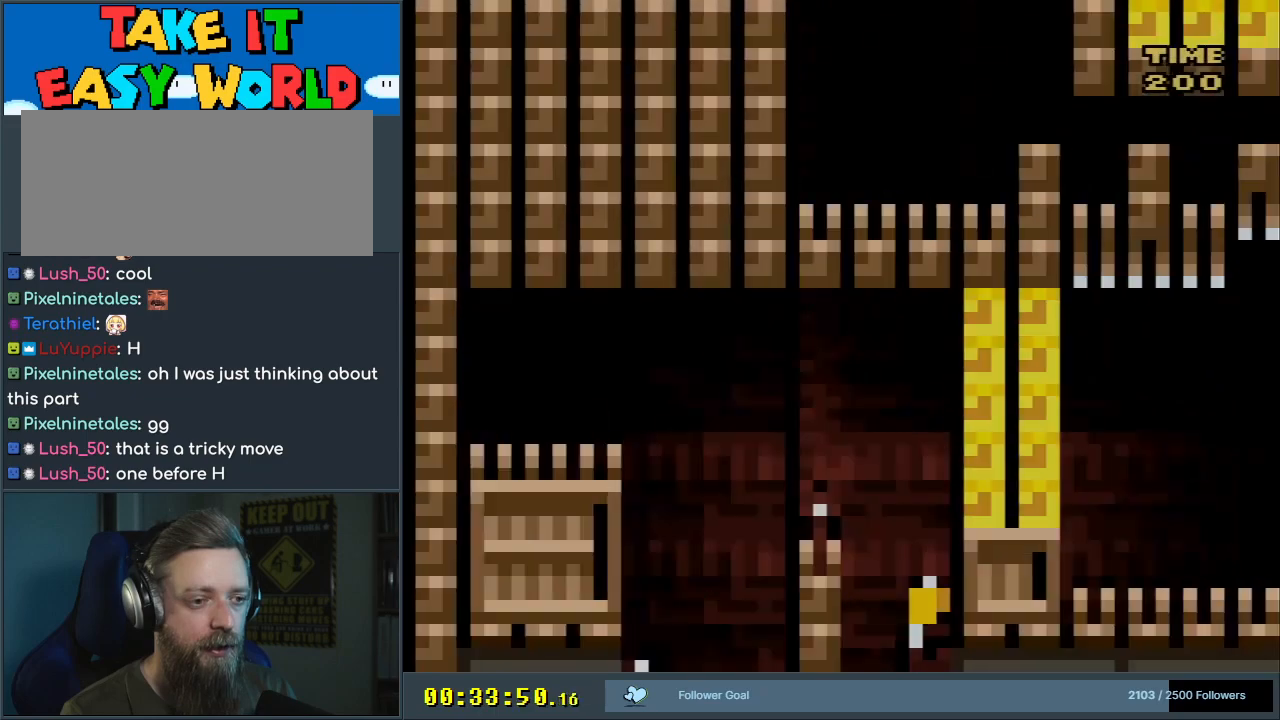
{"buttons": ["X"], "events": []}
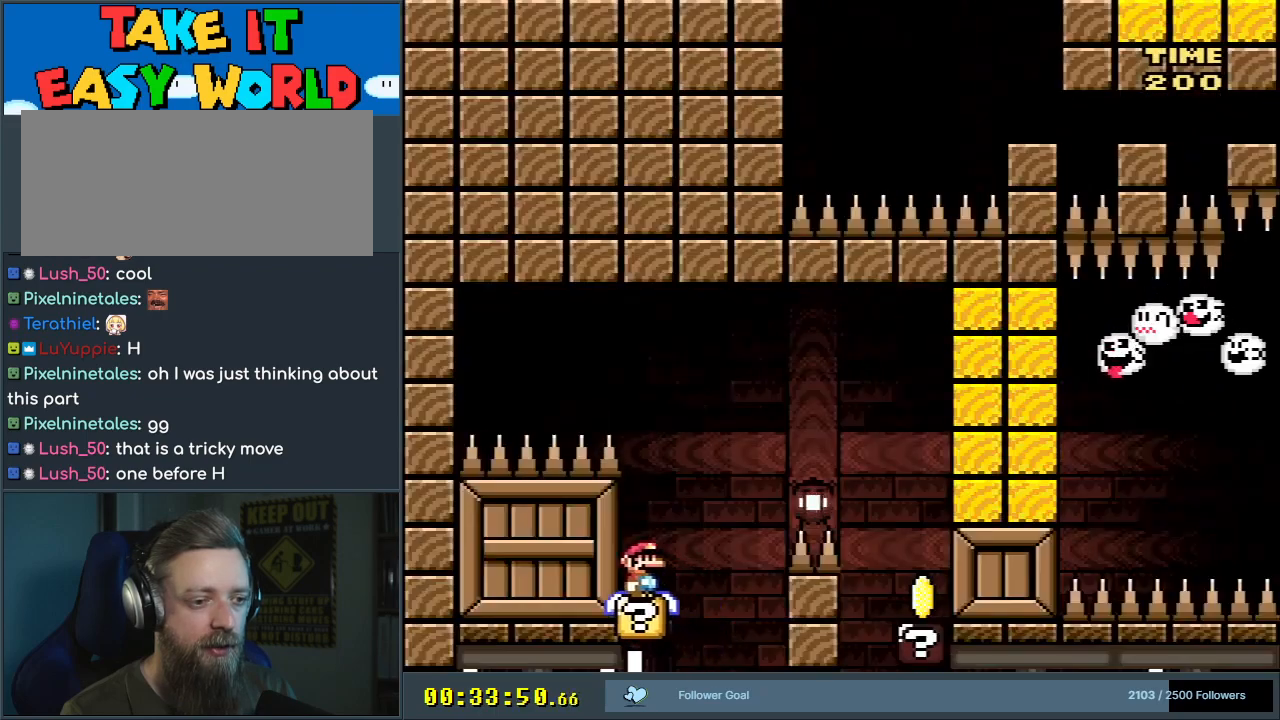
{"buttons": ["A", "X", "DPAD_RIGHT"], "events": [[217, "DPAD_RIGHT", "down"], [250, "A", "down"]]}
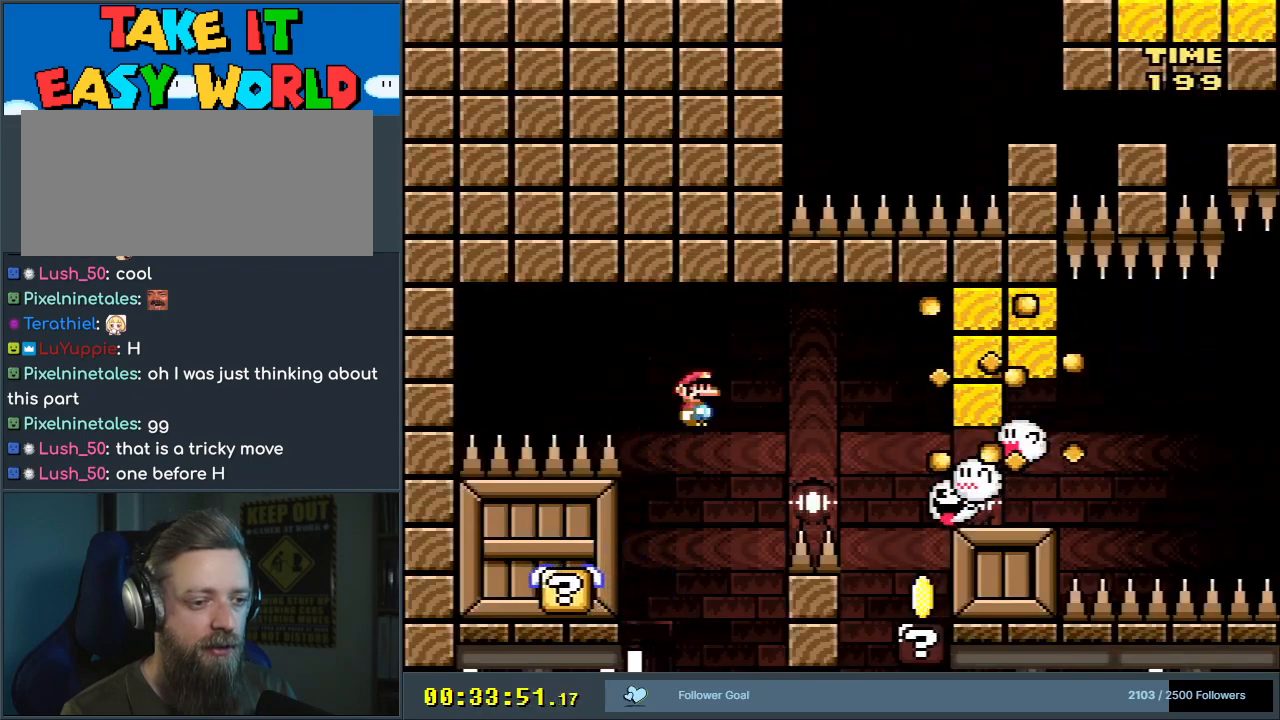
{"buttons": ["X", "DPAD_RIGHT"], "events": [[67, "A", "up"], [167, "A", "down"], [483, "A", "up"]]}
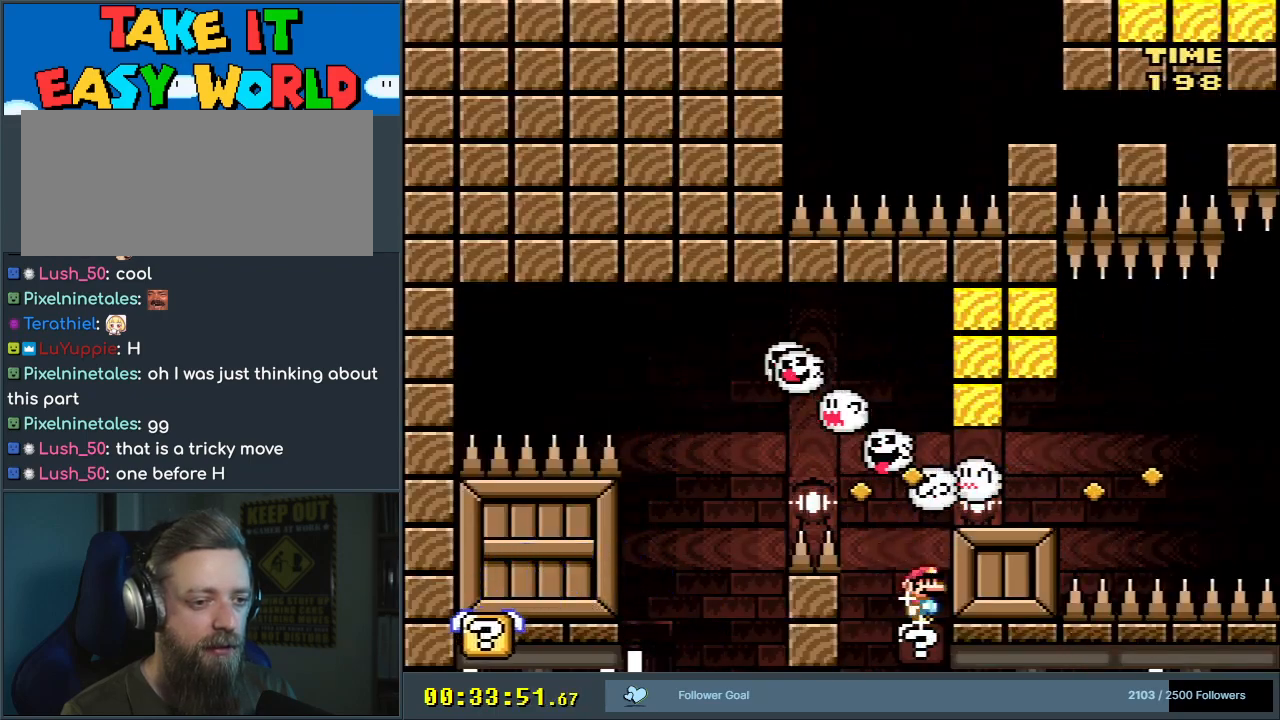
{"buttons": ["A", "X", "DPAD_RIGHT"], "events": [[117, "DPAD_RIGHT", "up"], [450, "A", "down"], [500, "DPAD_RIGHT", "down"]]}
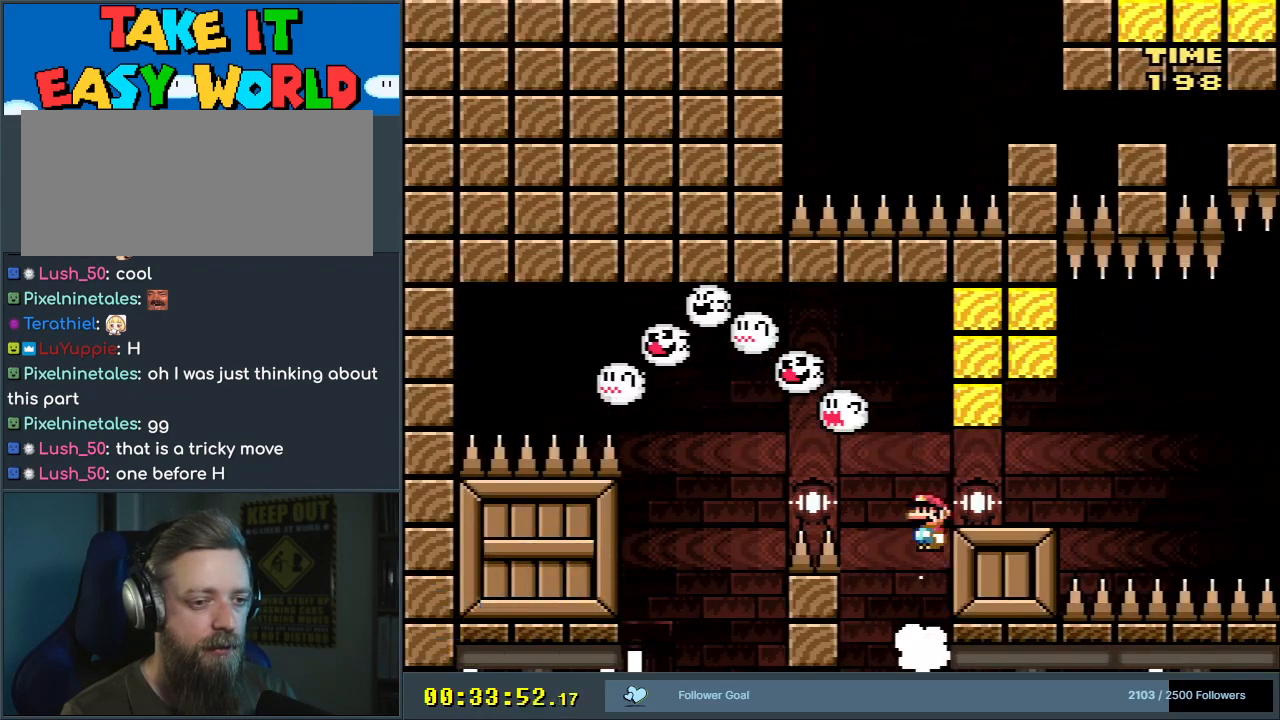
{"buttons": ["A", "X", "DPAD_RIGHT"], "events": [[50, "A", "up"], [467, "A", "down"]]}
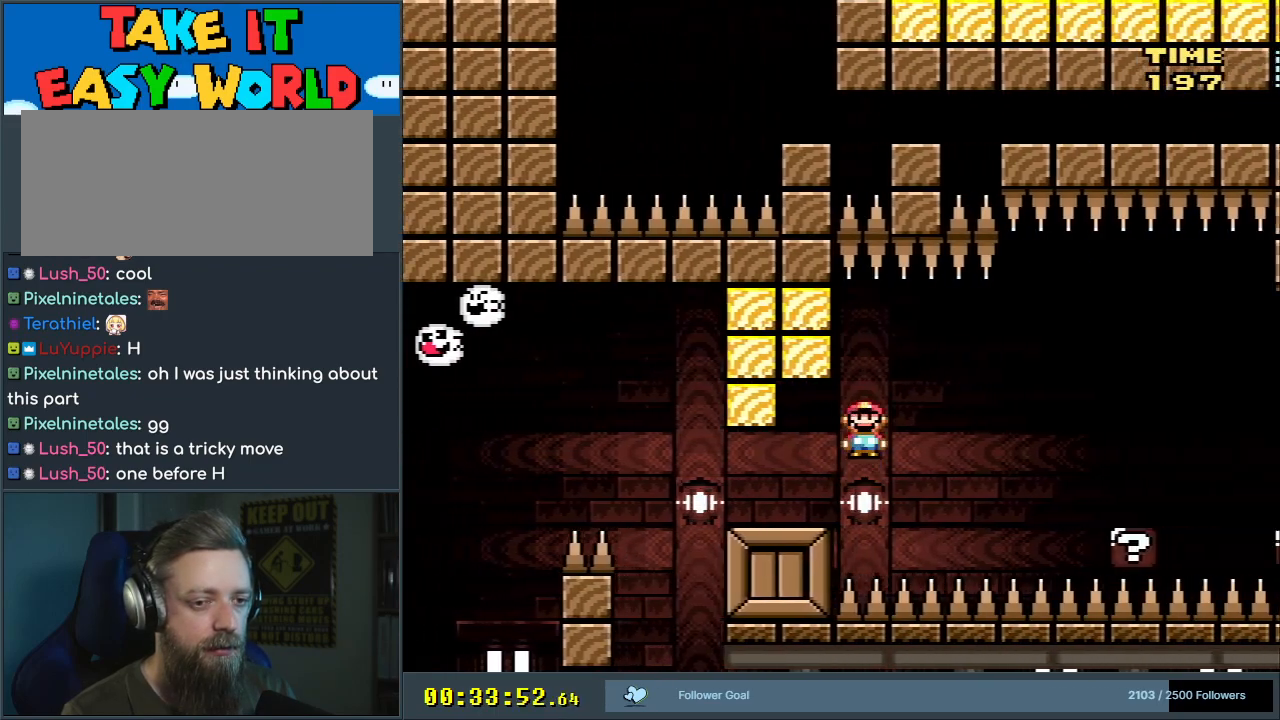
{"buttons": ["X", "DPAD_RIGHT"], "events": [[33, "A", "up"], [150, "A", "down"], [283, "A", "up"]]}
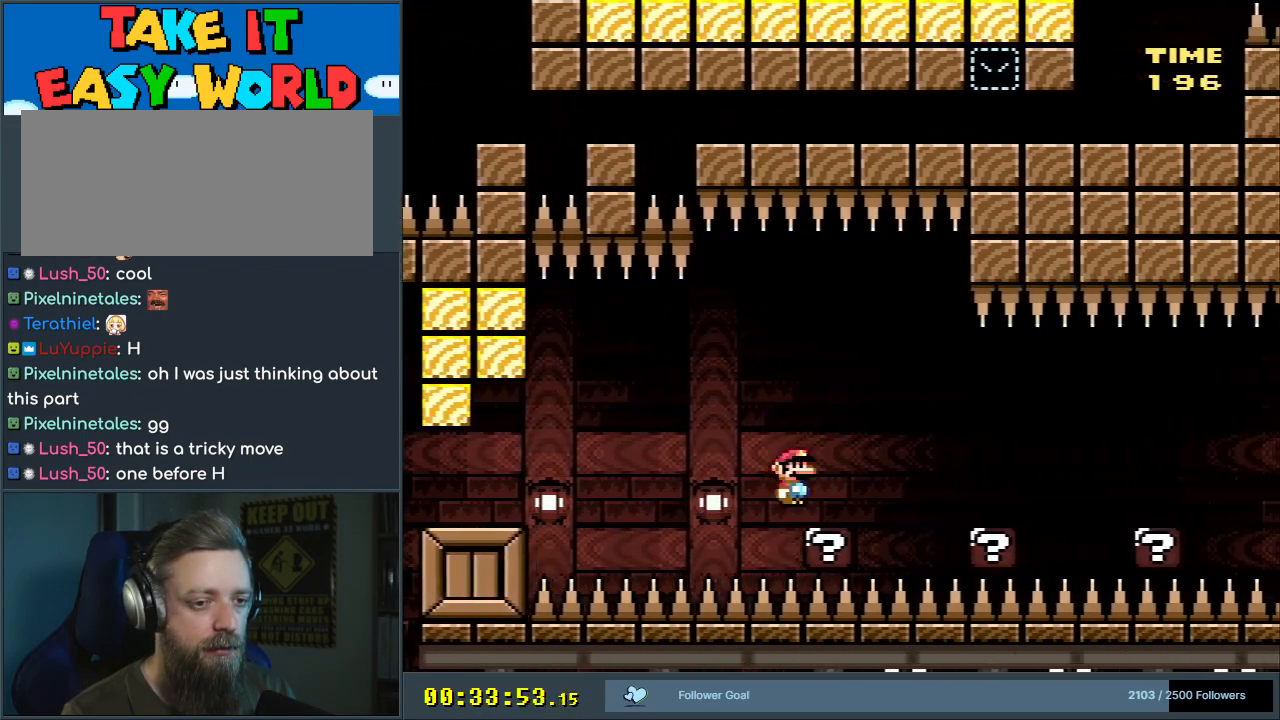
{"buttons": ["X", "DPAD_RIGHT"], "events": [[100, "A", "down"], [150, "A", "up"], [267, "DPAD_RIGHT", "up"], [350, "DPAD_LEFT", "down"], [450, "DPAD_LEFT", "up"], [450, "DPAD_RIGHT", "down"]]}
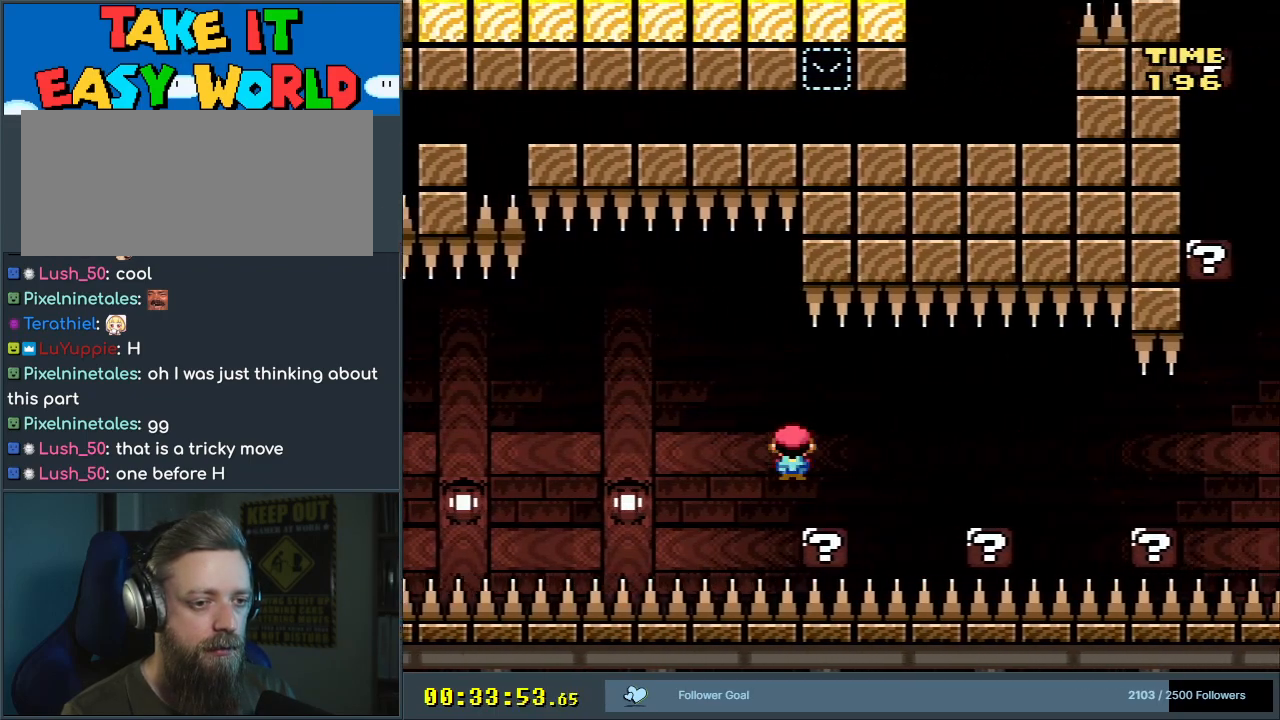
{"buttons": ["X", "DPAD_LEFT"], "events": [[150, "A", "down"], [183, "A", "up"], [317, "DPAD_RIGHT", "up"], [467, "DPAD_LEFT", "down"]]}